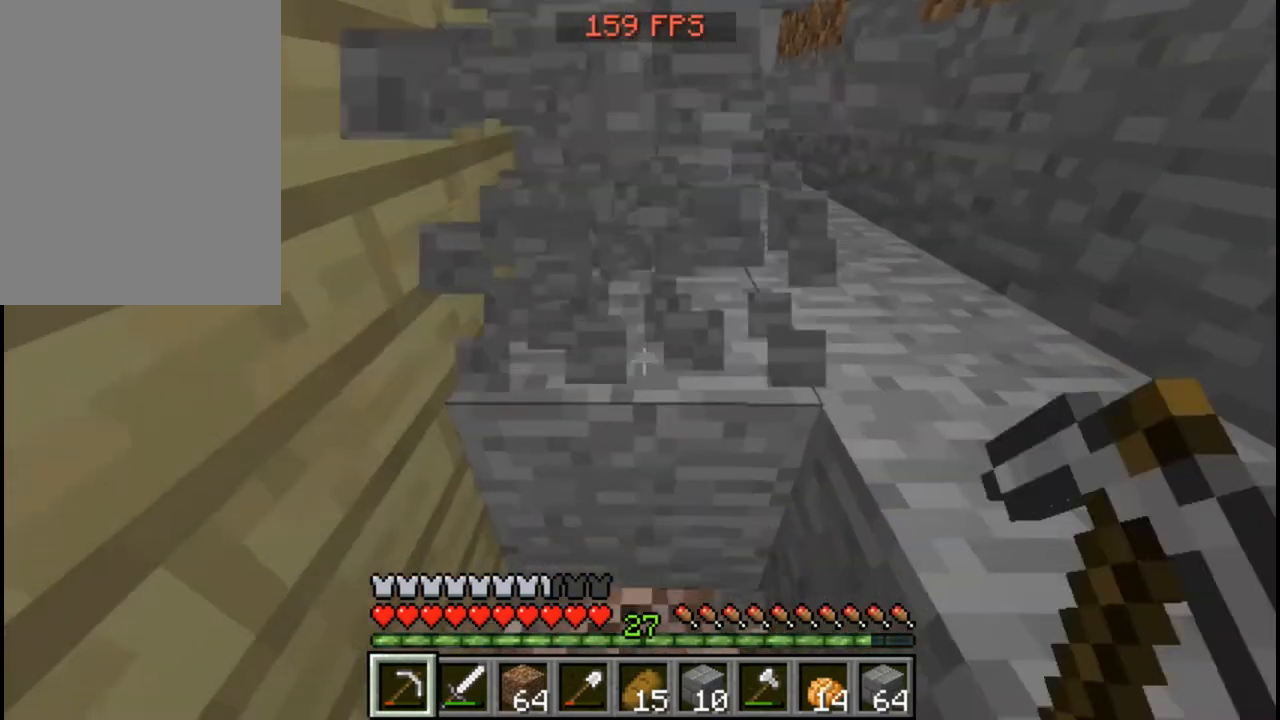
Gameplay with keyboard and mouse; each line is a JSON object with the keys and mouse buttons held at the frame after it. "events" lists presses ("down") and releases ("up") of "a", "d", "s", "w", "mouse_left" and "mouse_right" between this image and that frame as [ms after this image, input, new state], when the widget could be followed in between. "mouse_left", "mouse_right" = the "left", "right" buttons of the "mouse" list. No other keys are recorded. Fast repeated clicks can show as one long hold. Mouse movement is not recorded.
{"keys": [], "mouse": ["left"], "events": []}
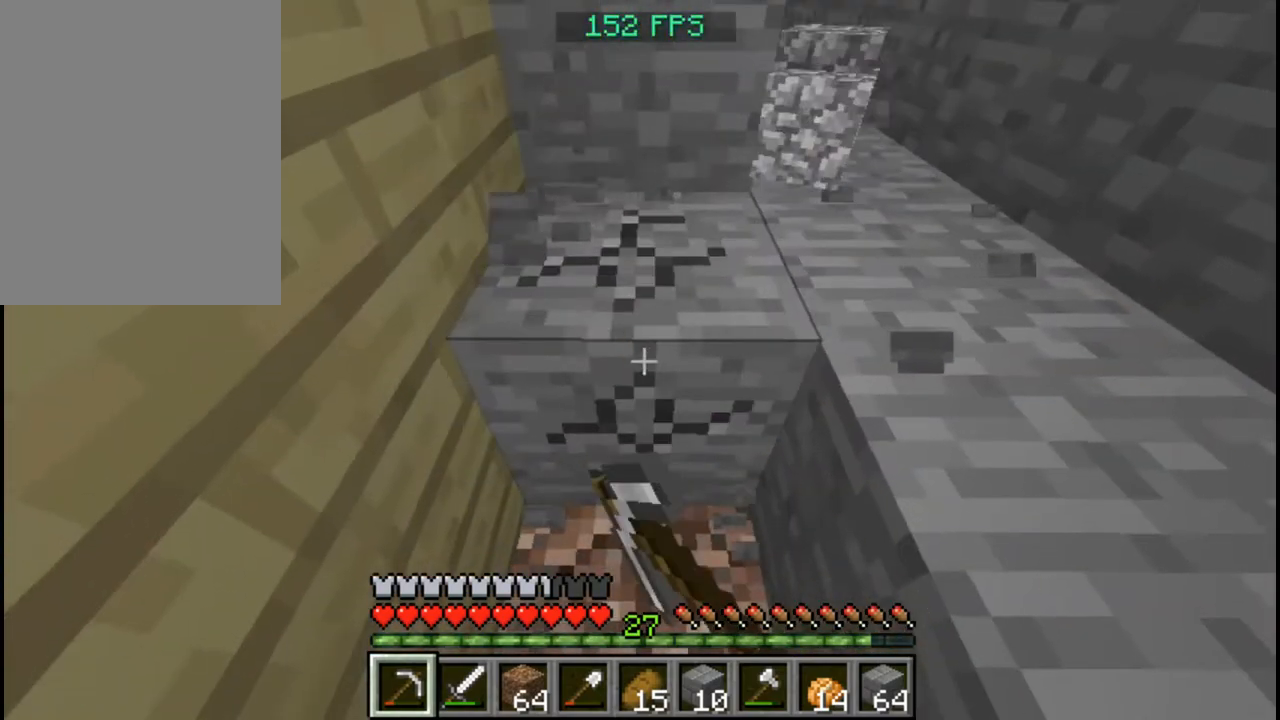
{"keys": ["w"], "mouse": ["left"], "events": [[320, "w", "down"]]}
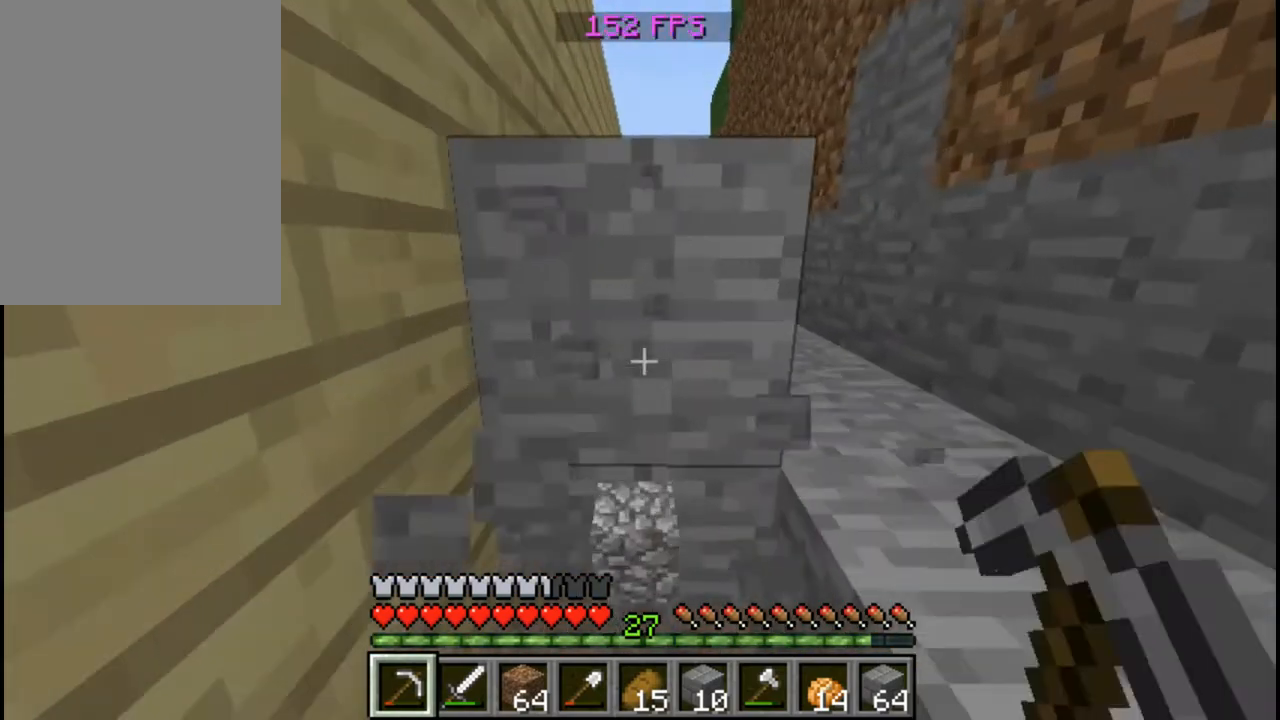
{"keys": [], "mouse": ["left"], "events": [[40, "w", "up"]]}
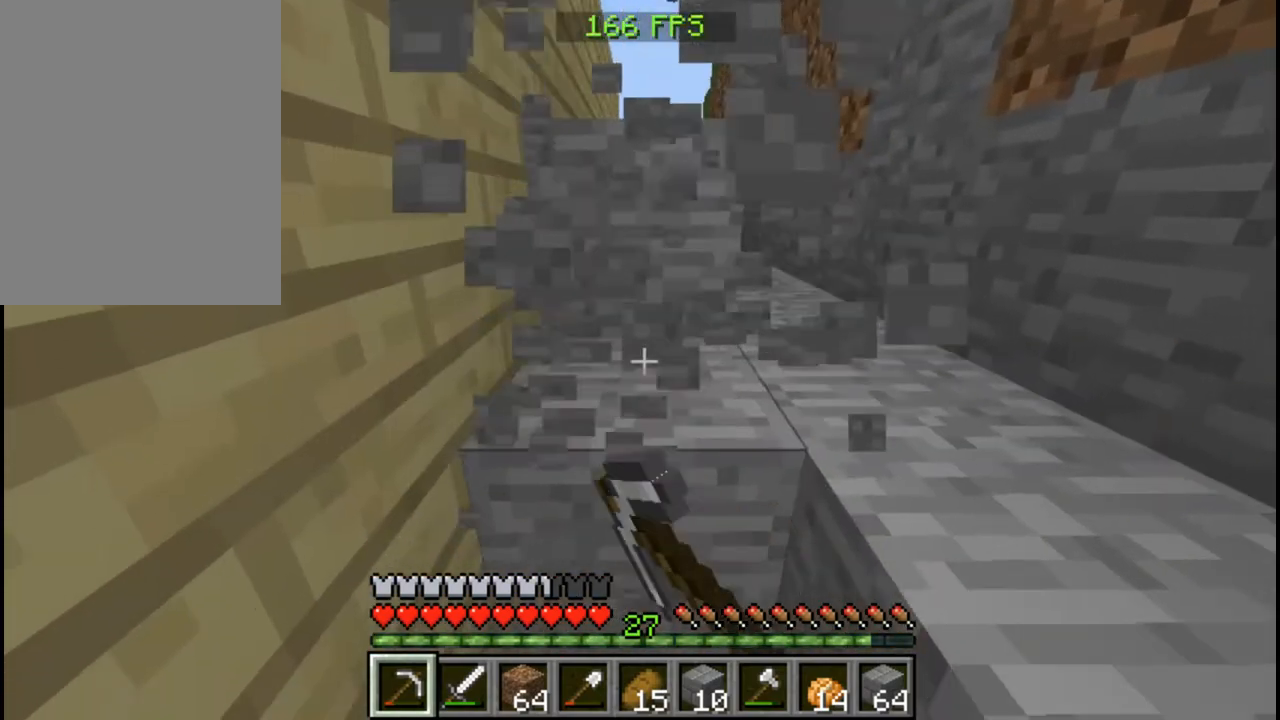
{"keys": [], "mouse": ["left"], "events": []}
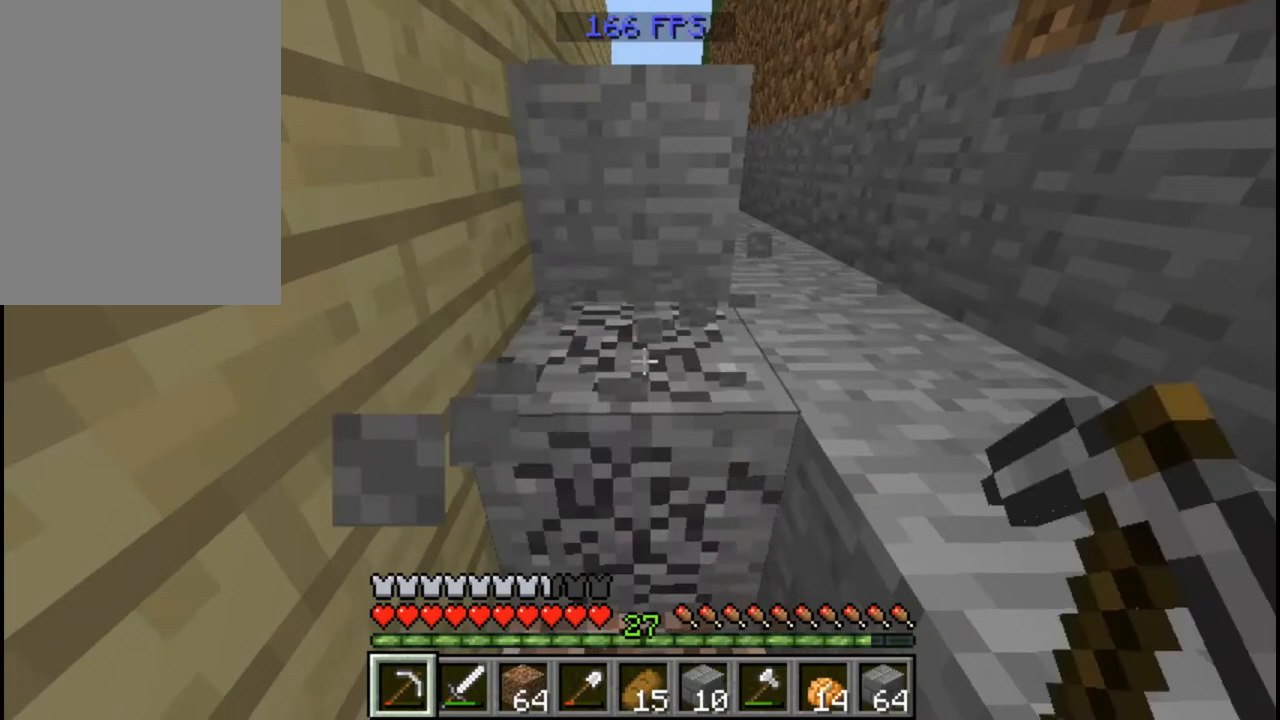
{"keys": [], "mouse": ["left"], "events": []}
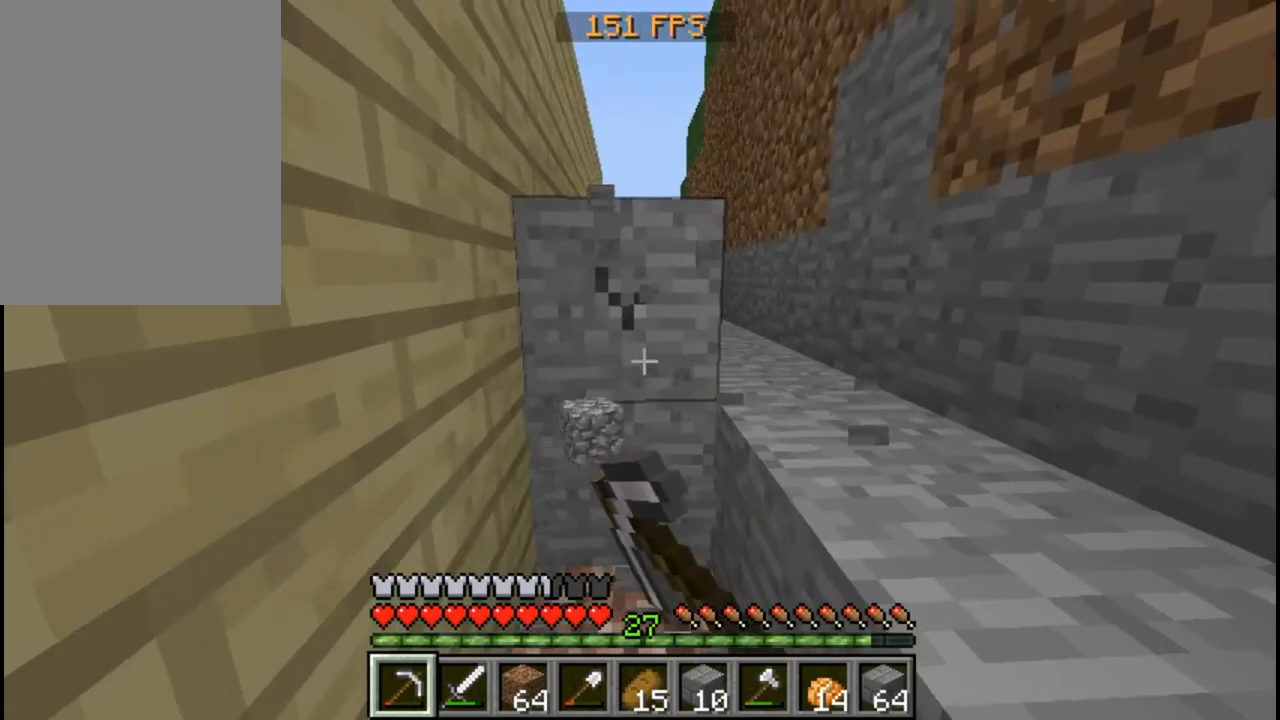
{"keys": ["w"], "mouse": ["left"], "events": [[320, "w", "down"]]}
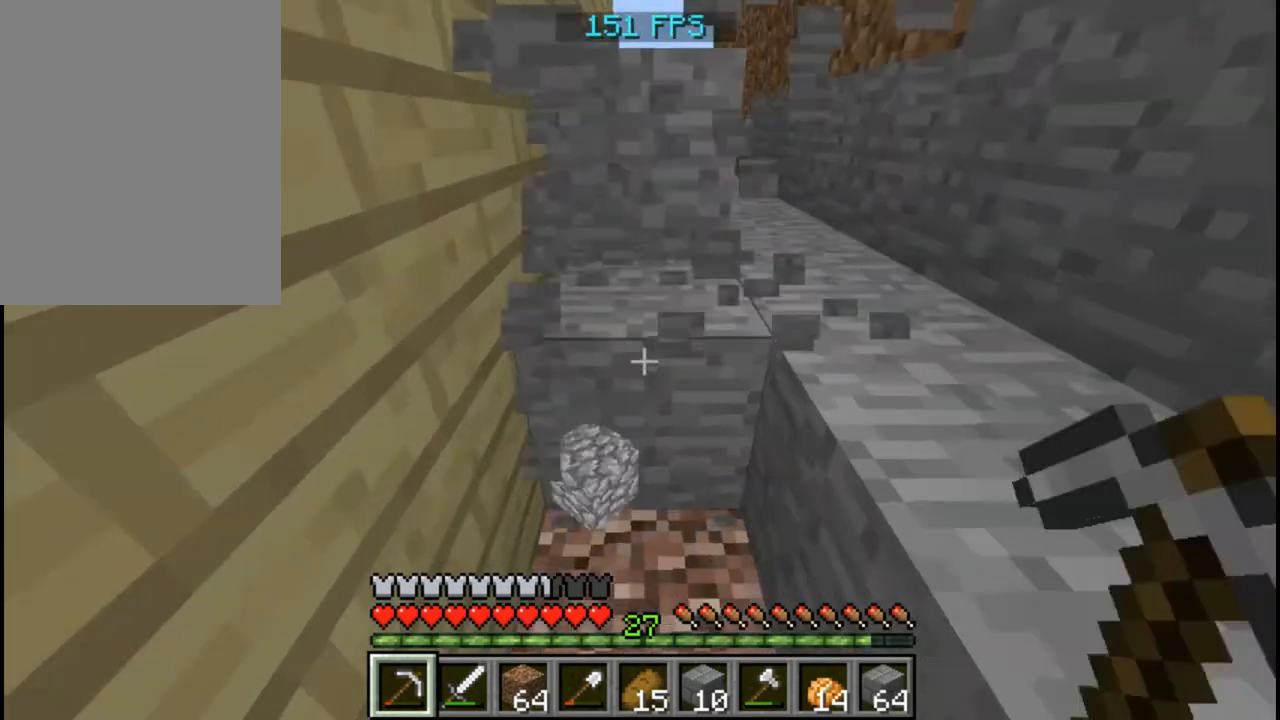
{"keys": [], "mouse": ["left"], "events": [[80, "w", "up"]]}
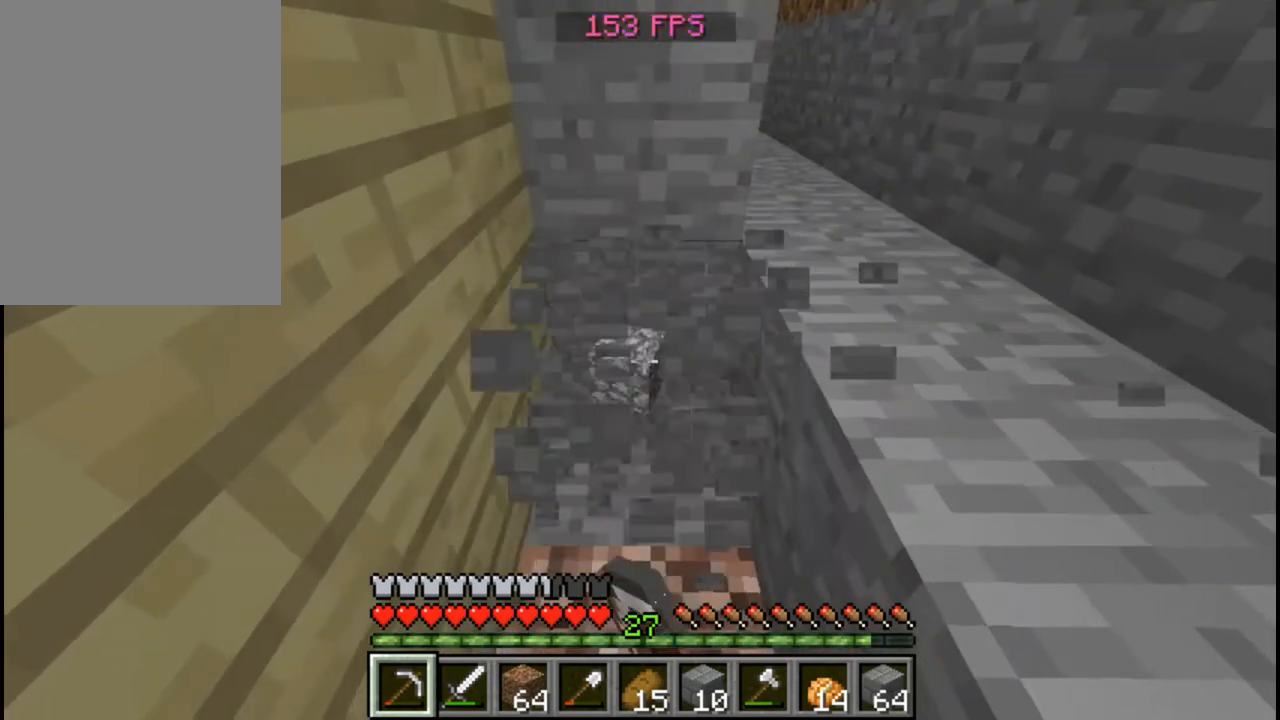
{"keys": [], "mouse": ["left"], "events": [[120, "w", "down"], [320, "w", "up"]]}
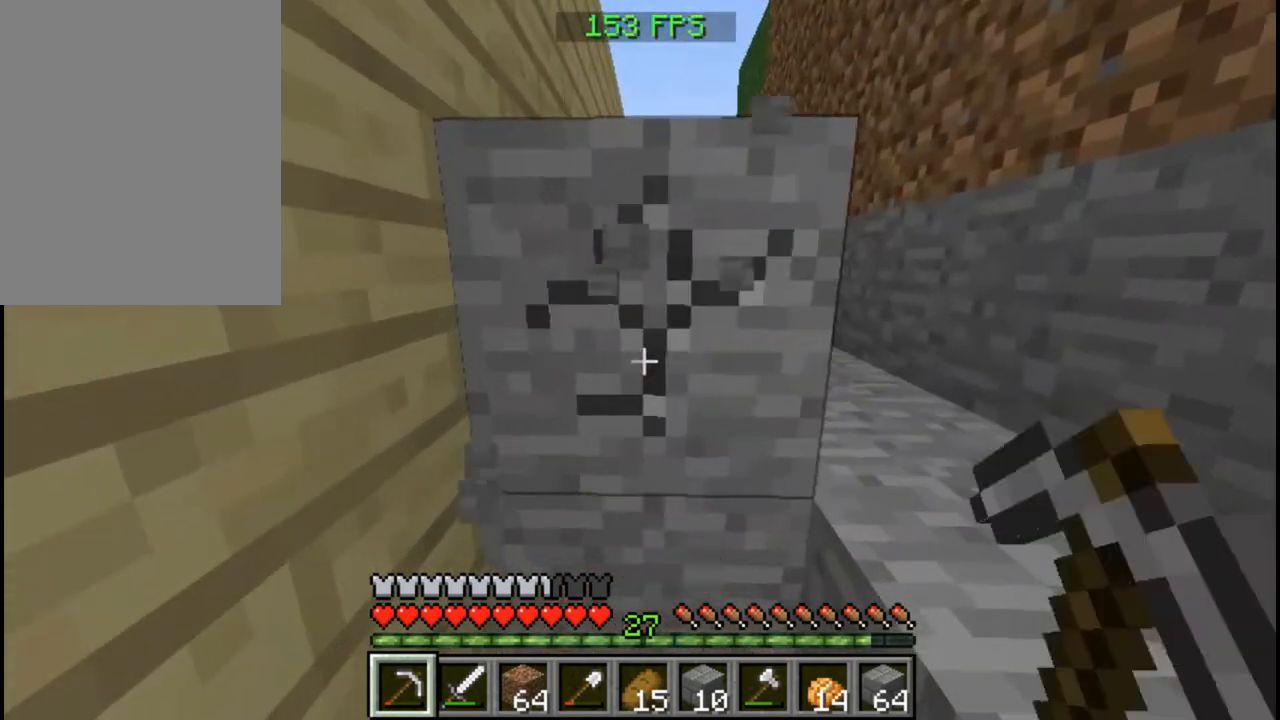
{"keys": [], "mouse": ["left"], "events": []}
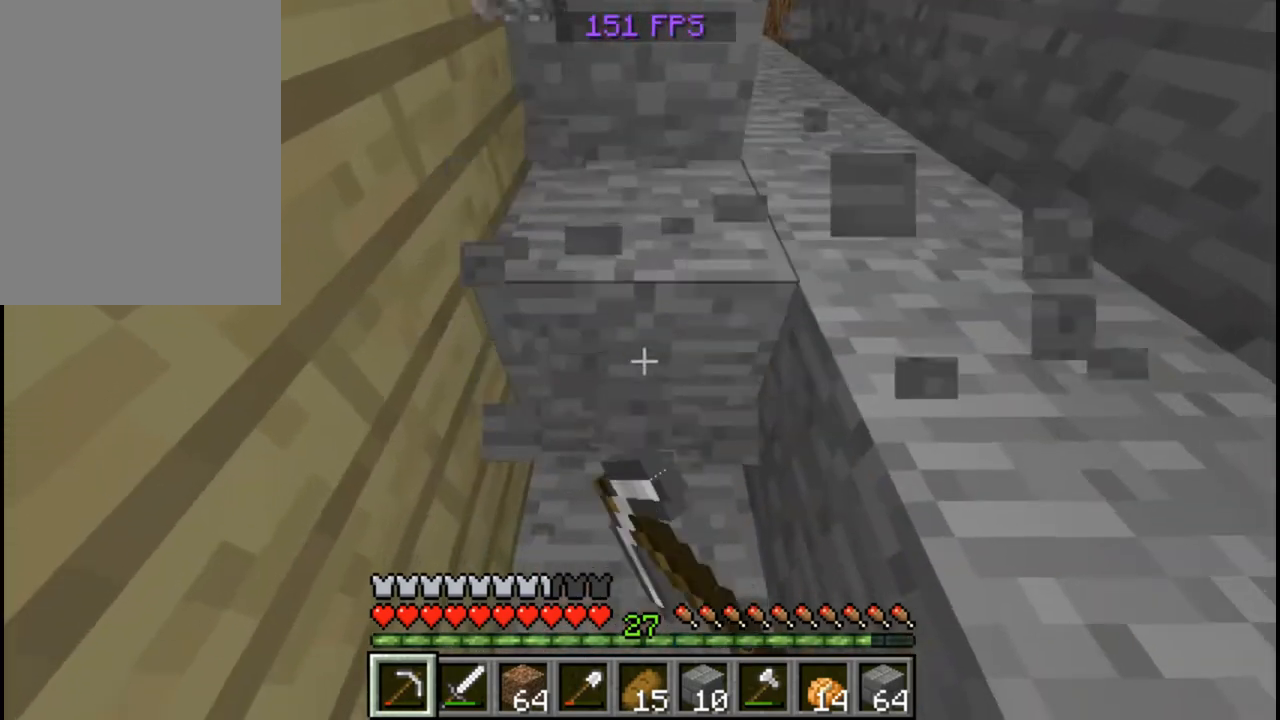
{"keys": ["w"], "mouse": ["left"], "events": [[480, "w", "down"]]}
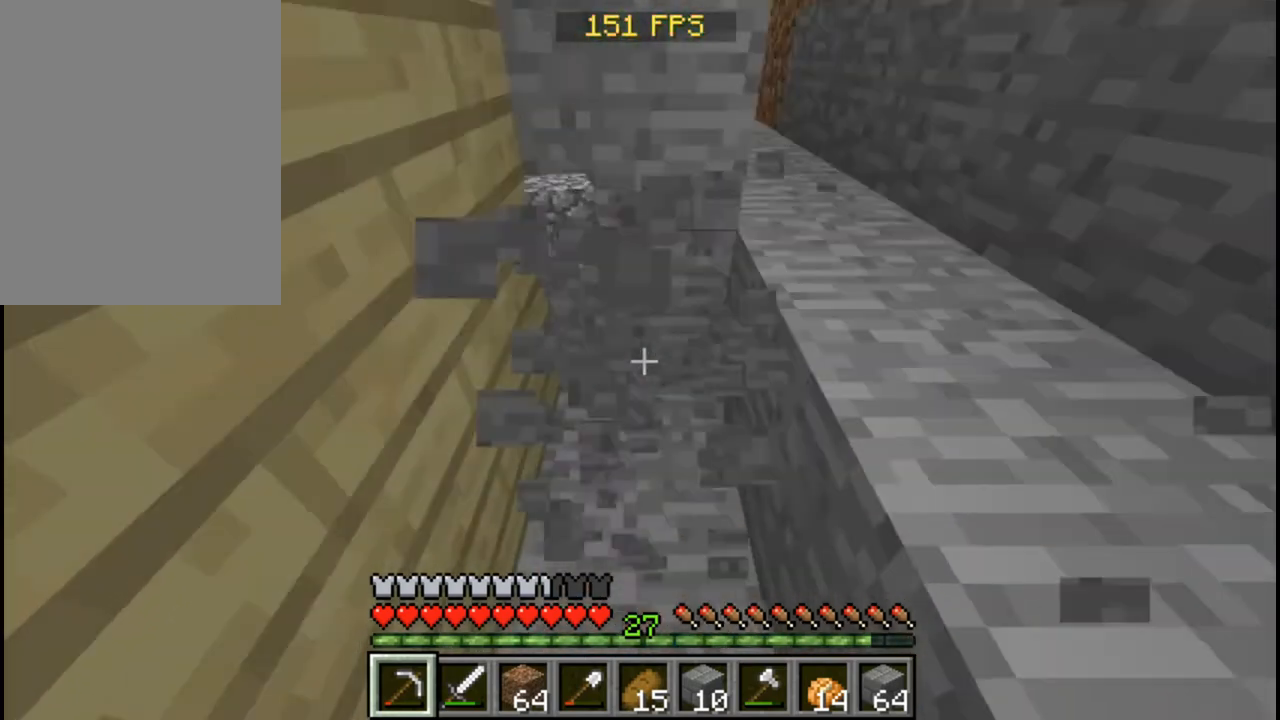
{"keys": [], "mouse": ["left"], "events": [[200, "w", "up"]]}
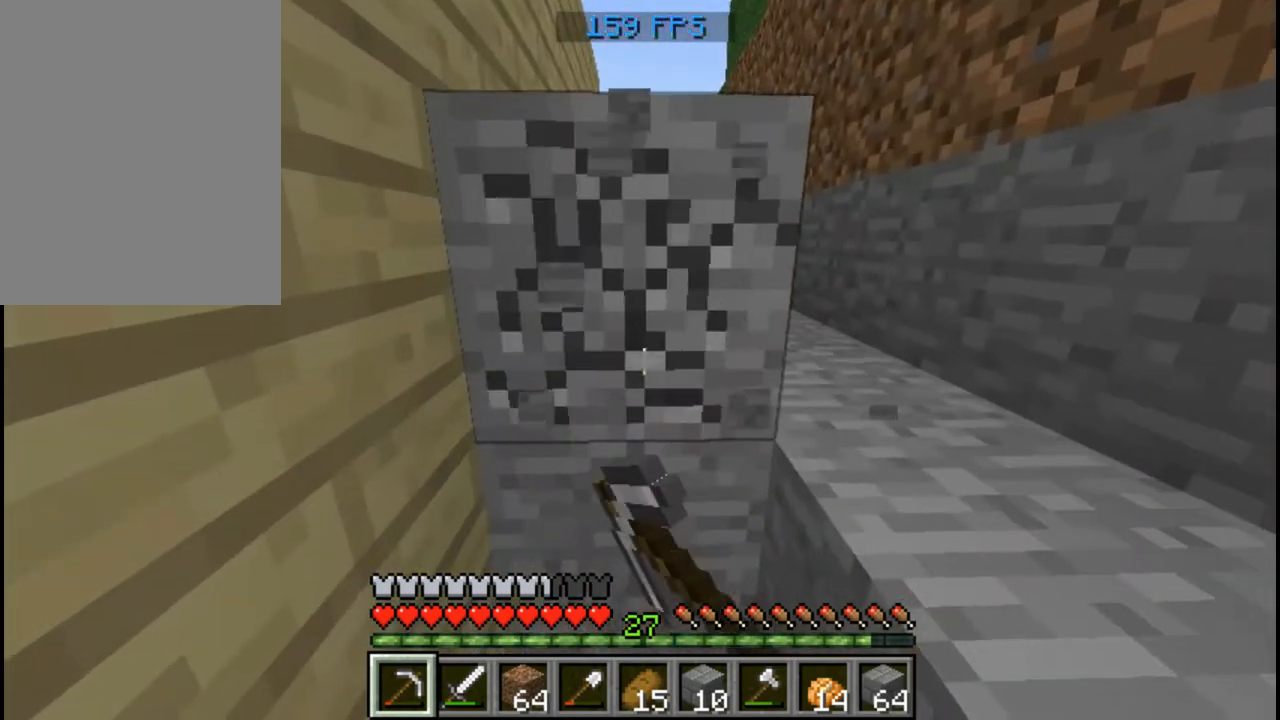
{"keys": [], "mouse": ["left"], "events": []}
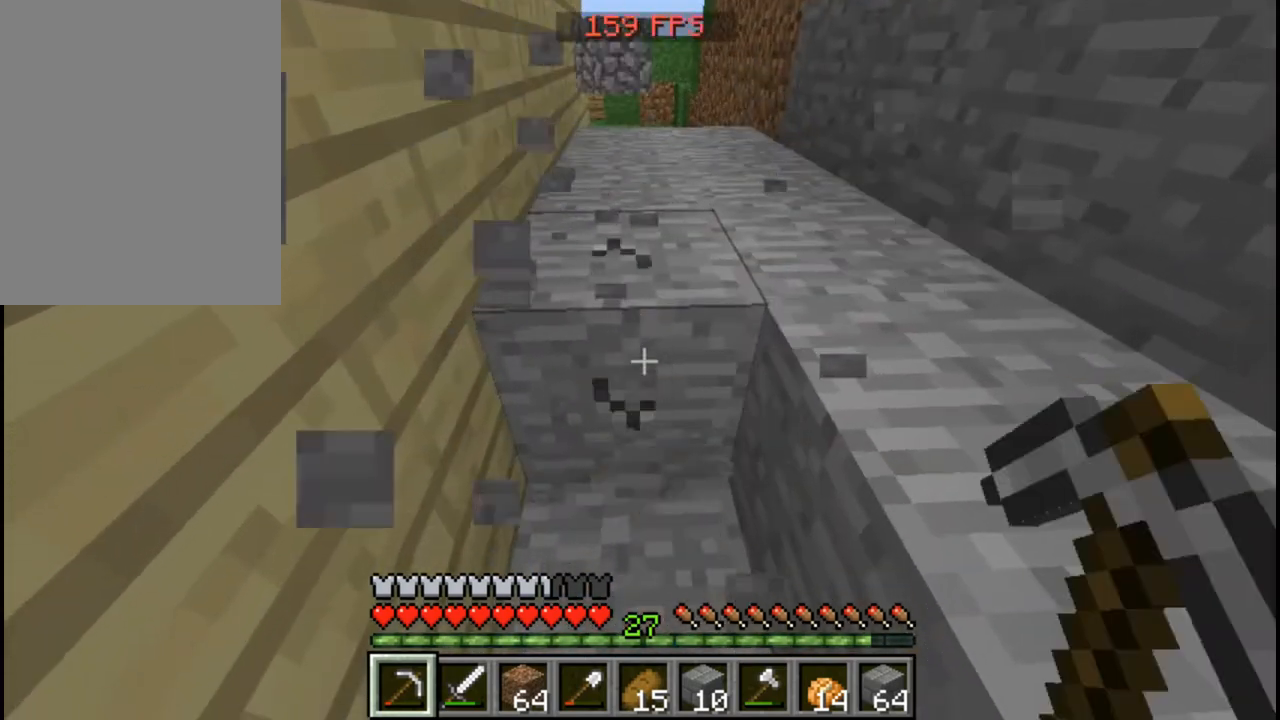
{"keys": ["w"], "mouse": ["left"], "events": [[360, "w", "down"]]}
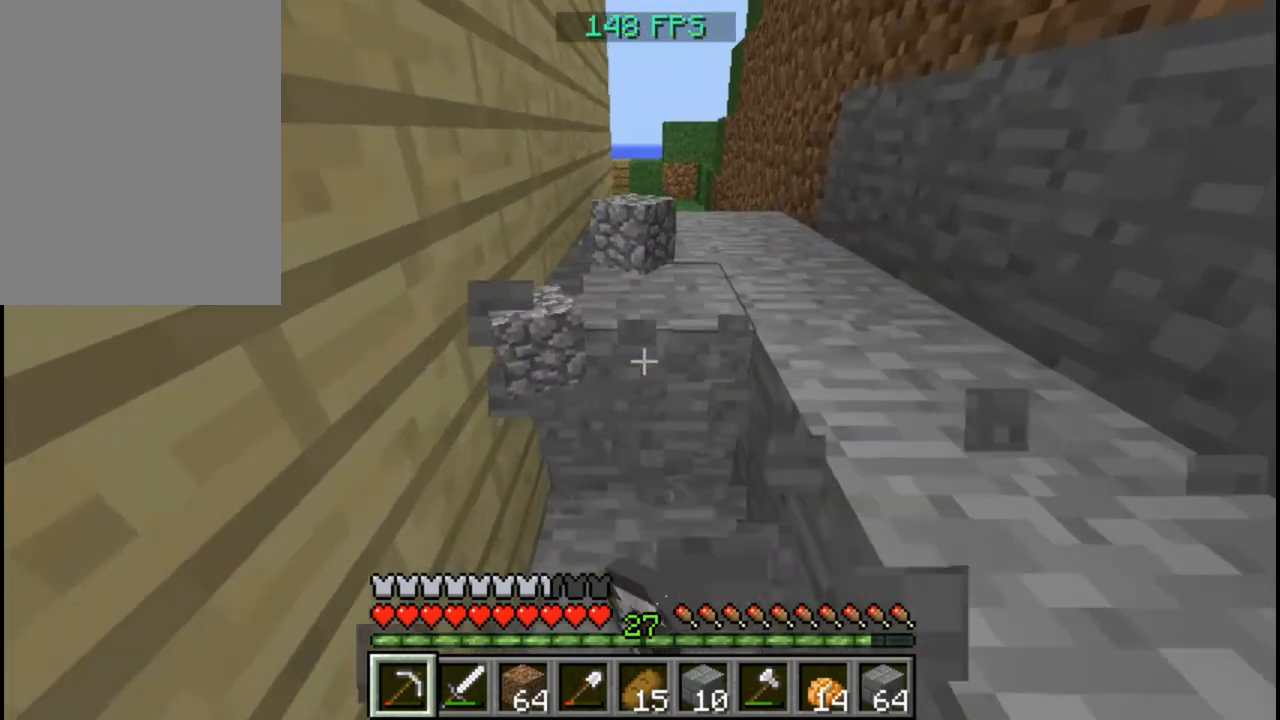
{"keys": ["w"], "mouse": ["left"], "events": [[80, "w", "up"], [480, "w", "down"]]}
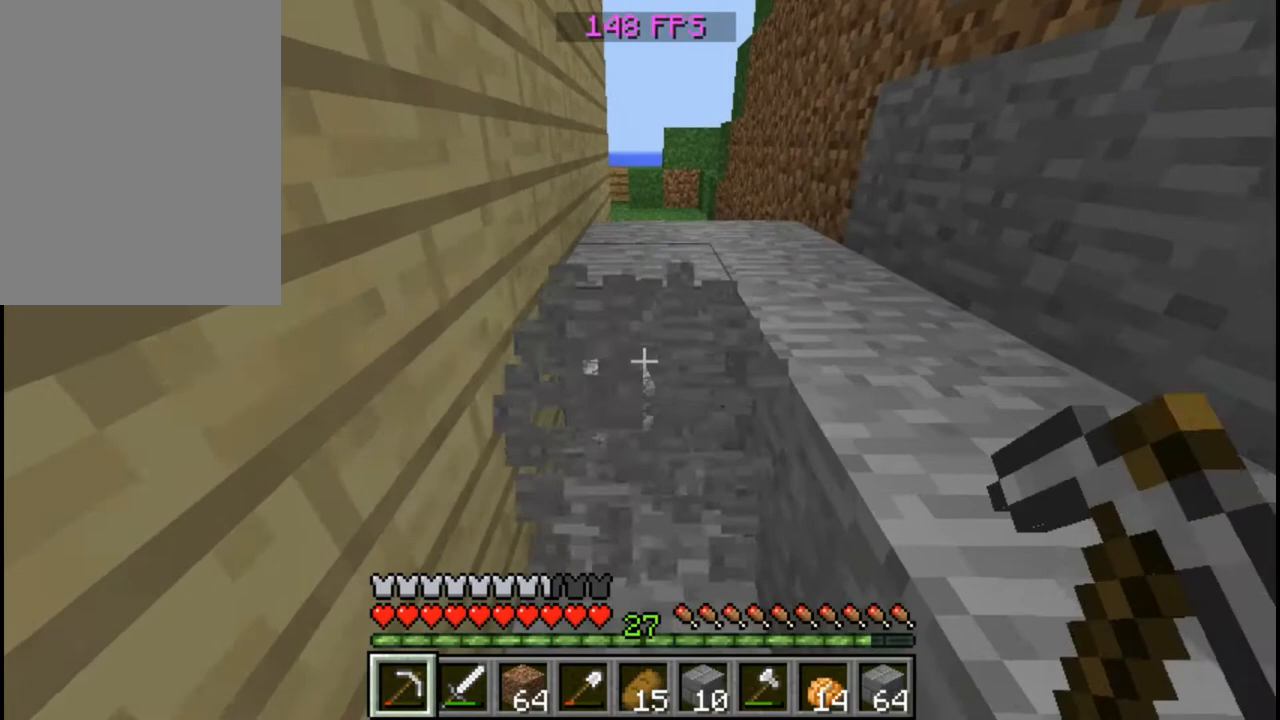
{"keys": [], "mouse": ["left"], "events": [[240, "w", "up"]]}
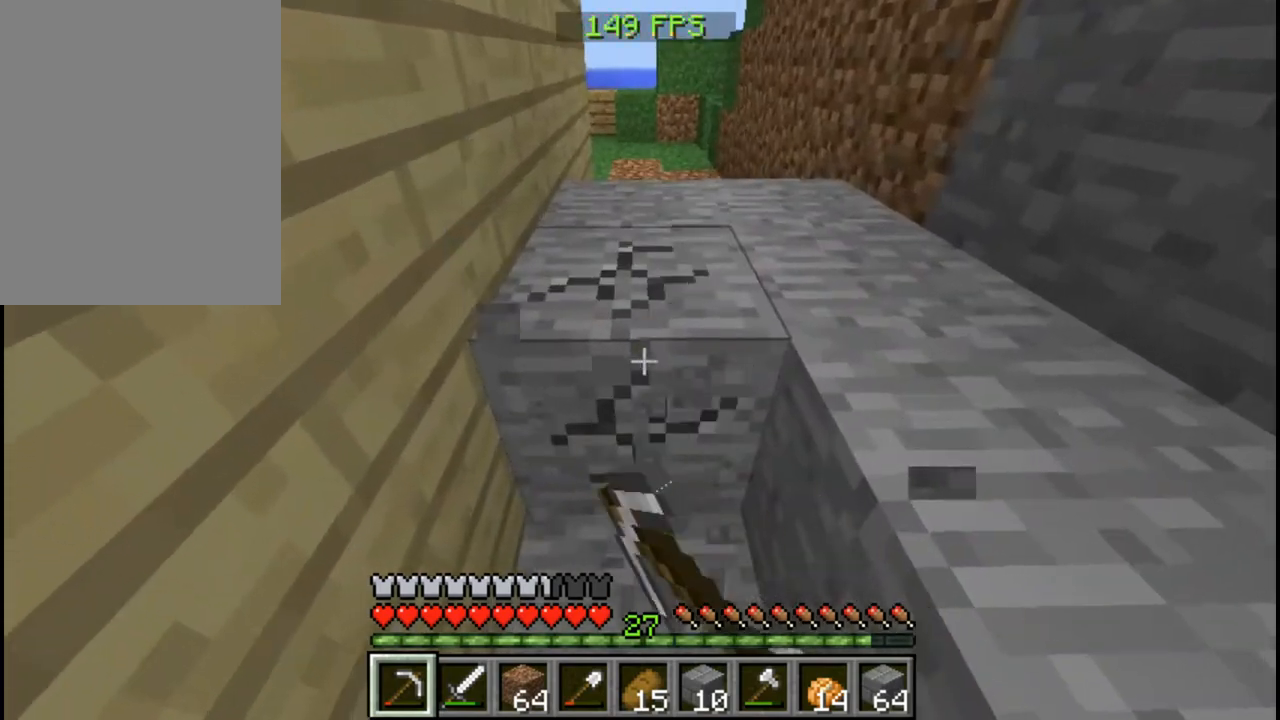
{"keys": [], "mouse": ["left"], "events": [[40, "w", "down"], [320, "w", "up"]]}
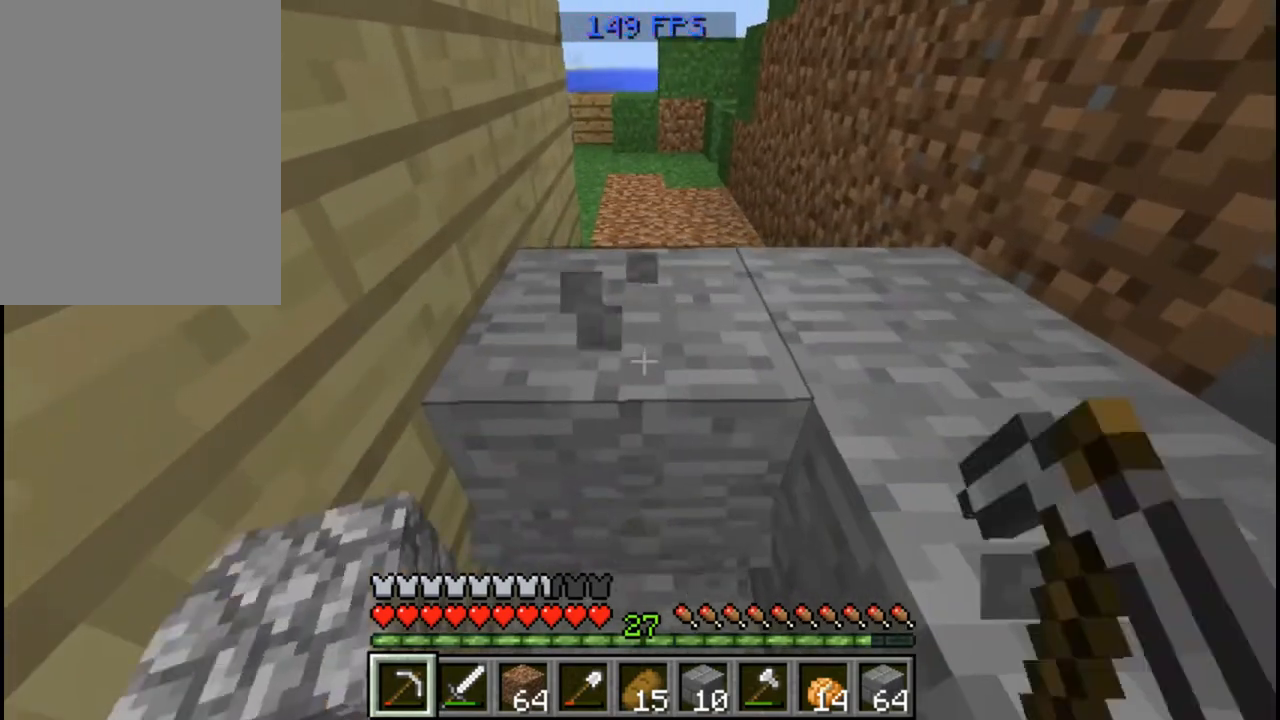
{"keys": ["a"], "mouse": ["left"], "events": [[240, "w", "down"], [400, "w", "up"], [480, "a", "down"]]}
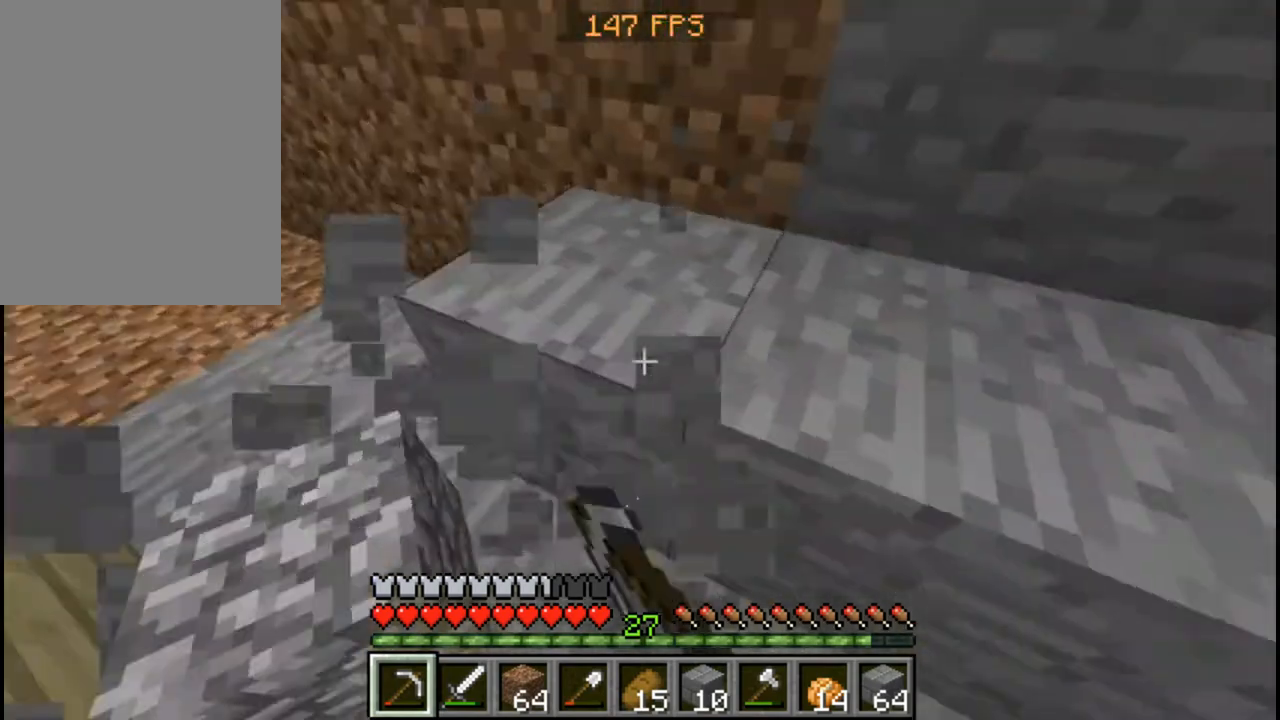
{"keys": [], "mouse": ["left"], "events": [[120, "w", "down"], [280, "a", "up"], [280, "w", "up"]]}
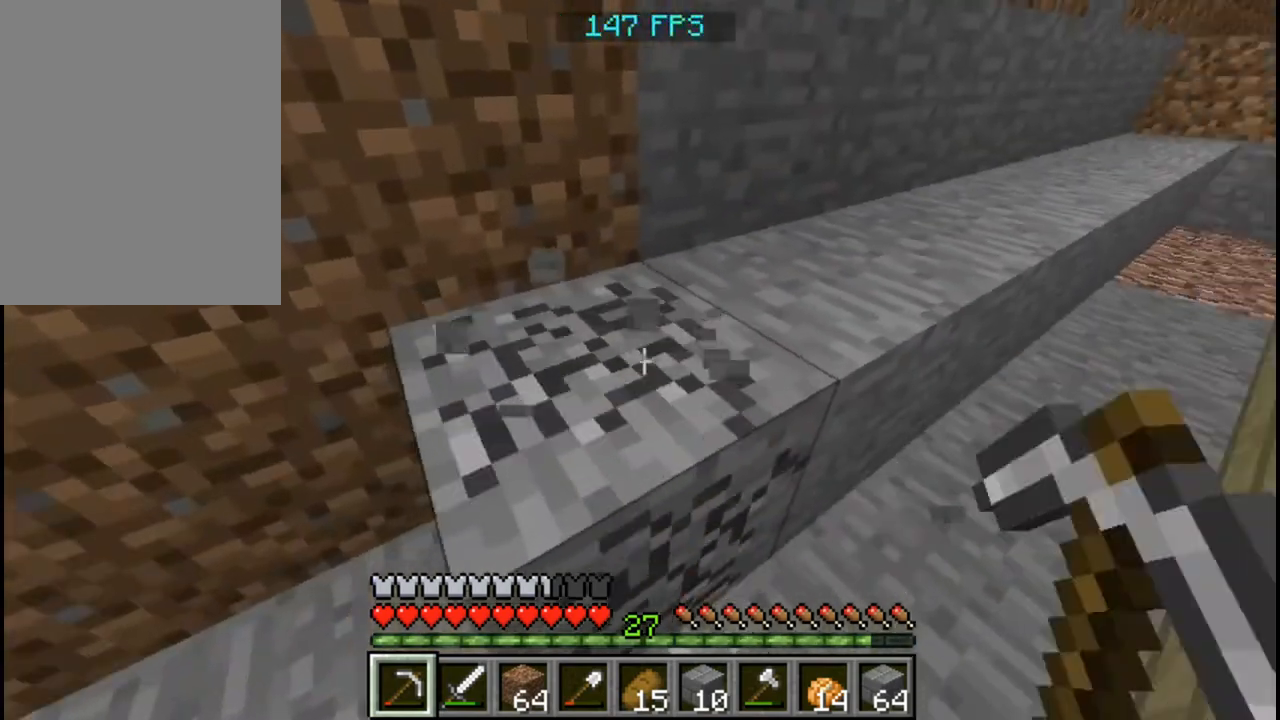
{"keys": [], "mouse": ["left"], "events": []}
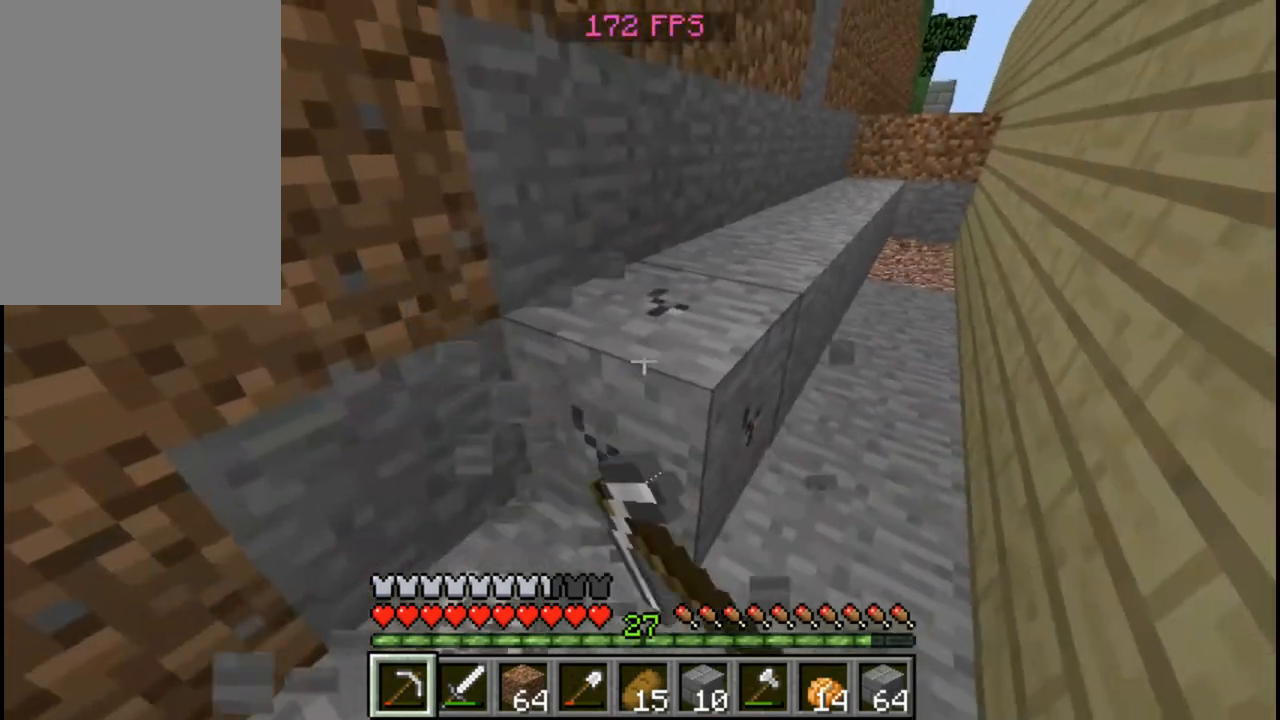
{"keys": [], "mouse": ["left"], "events": [[240, "w", "down"], [440, "w", "up"]]}
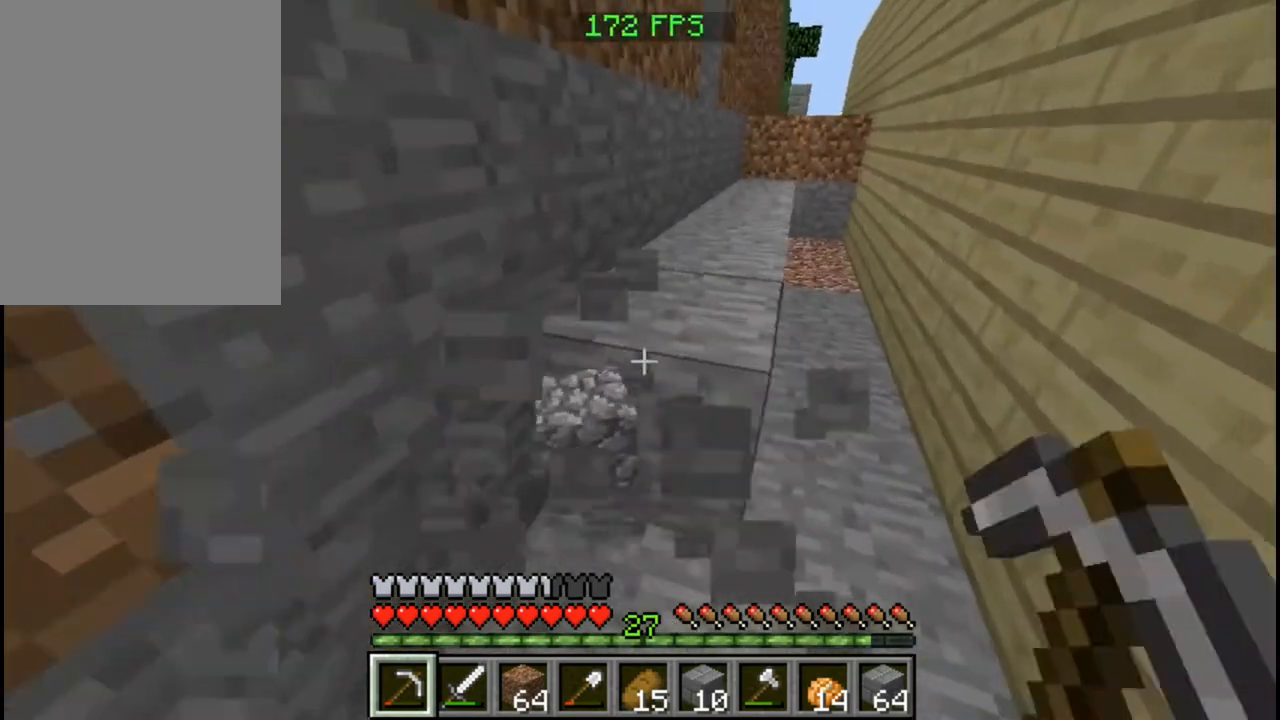
{"keys": ["w"], "mouse": ["left"], "events": [[440, "w", "down"]]}
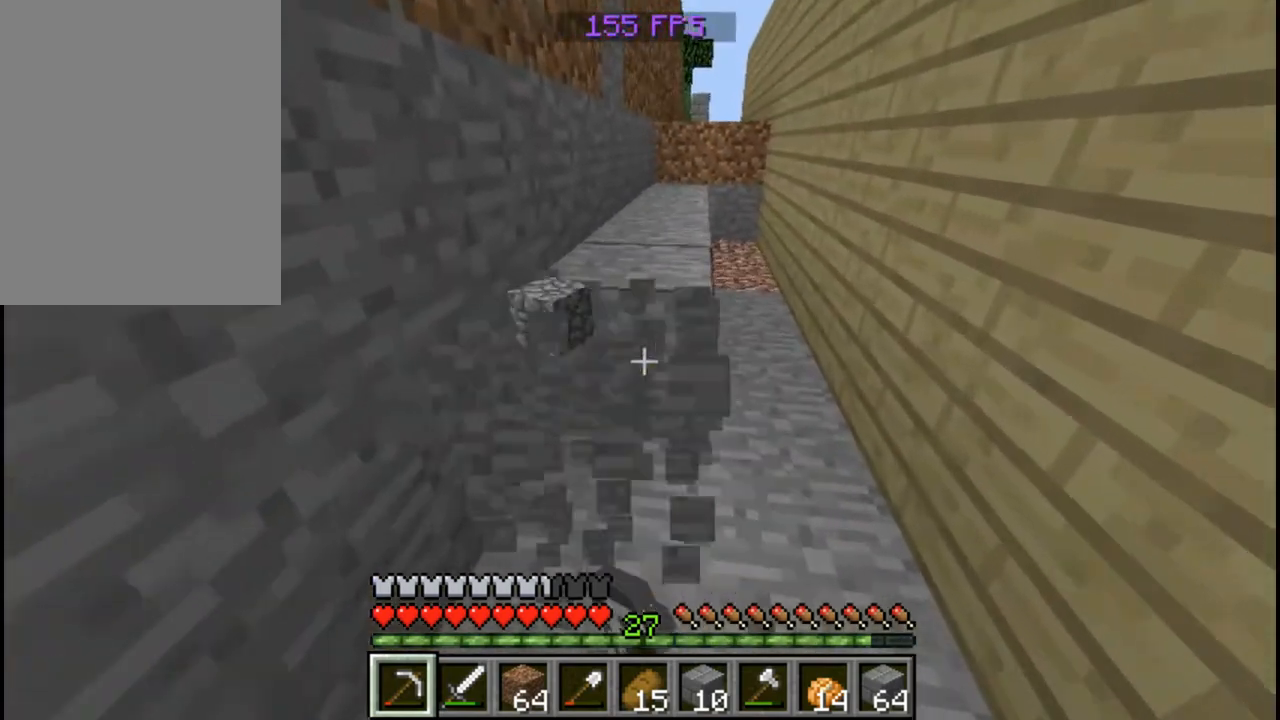
{"keys": [], "mouse": ["left"], "events": [[160, "w", "up"]]}
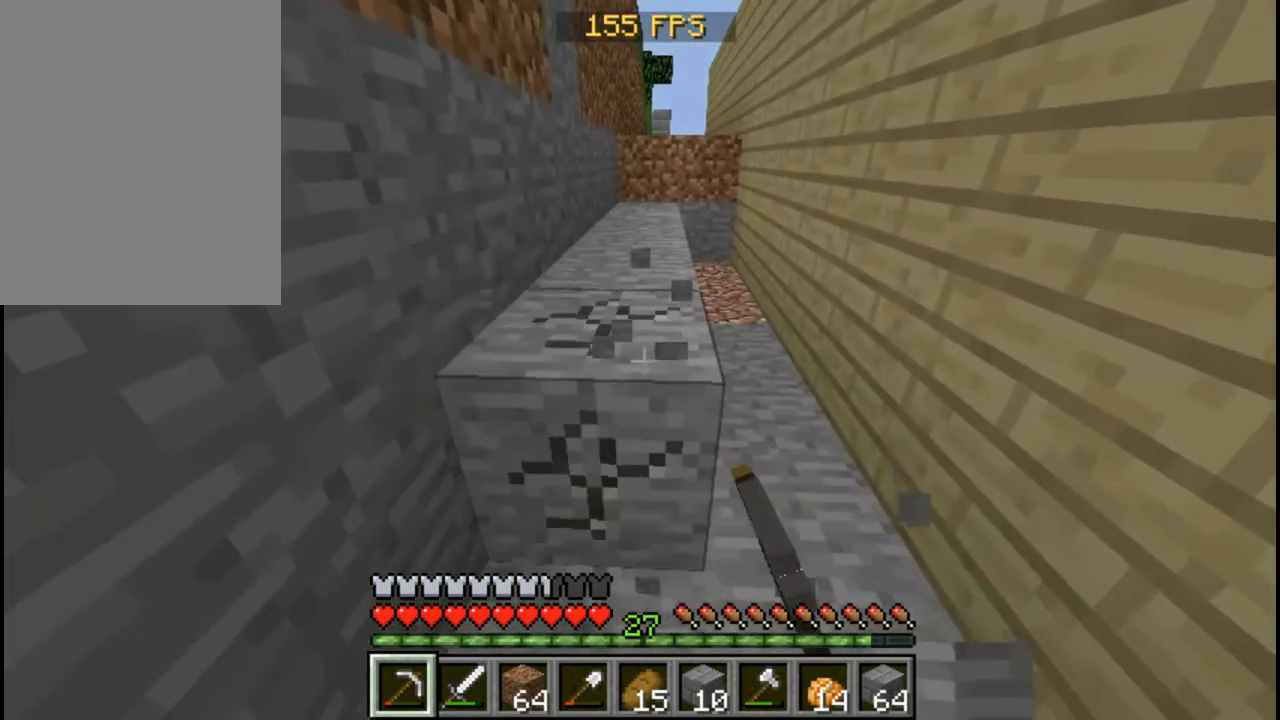
{"keys": [], "mouse": ["left"], "events": [[160, "w", "down"], [360, "w", "up"]]}
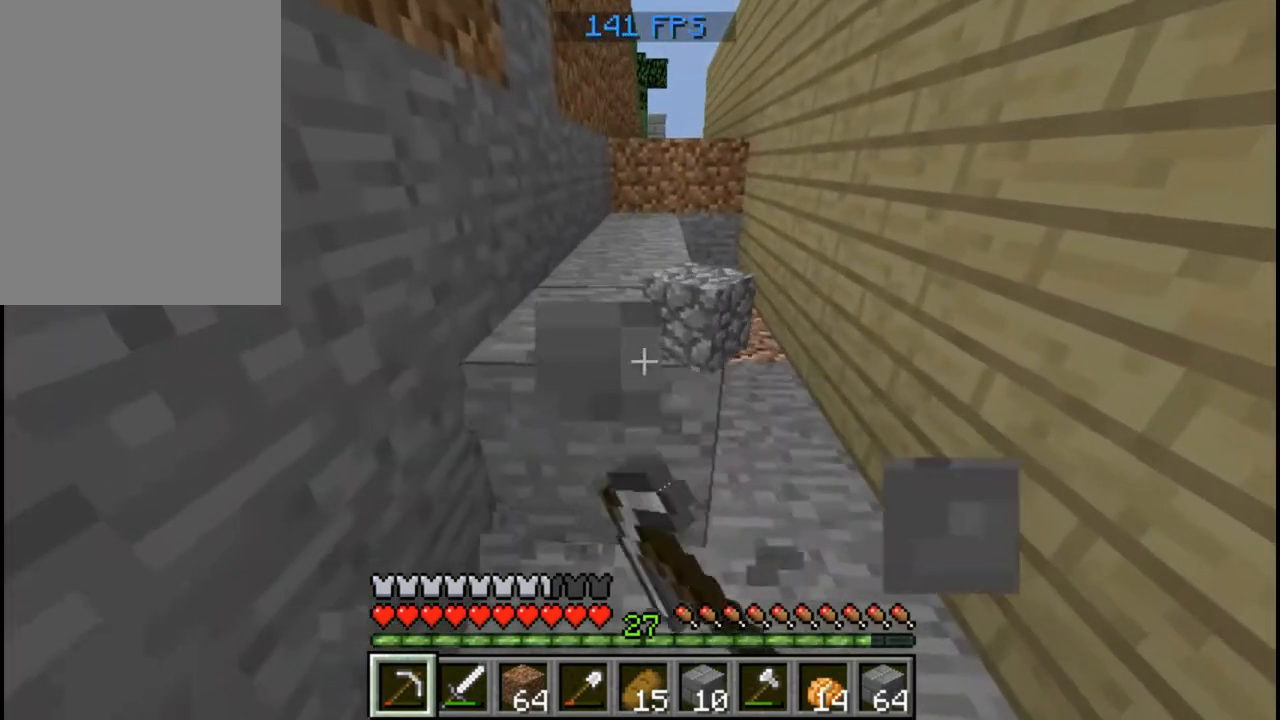
{"keys": [], "mouse": ["left"], "events": [[240, "w", "down"], [480, "w", "up"]]}
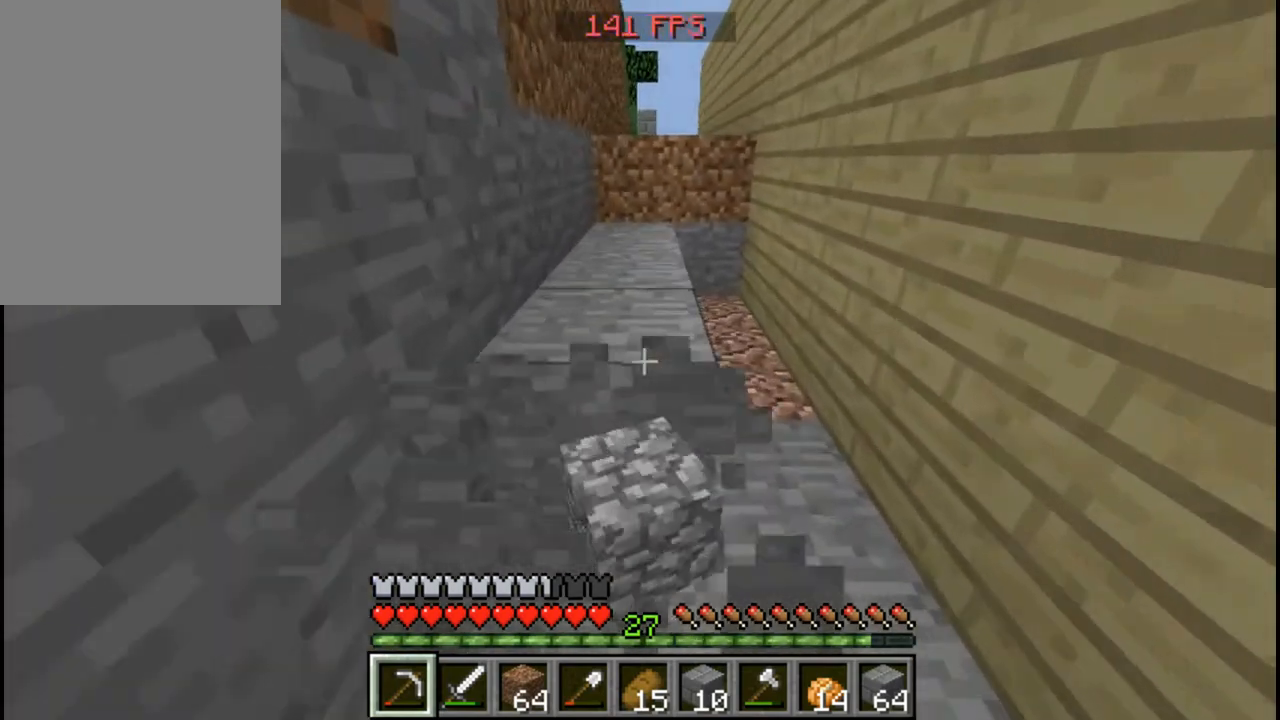
{"keys": [], "mouse": ["left"], "events": []}
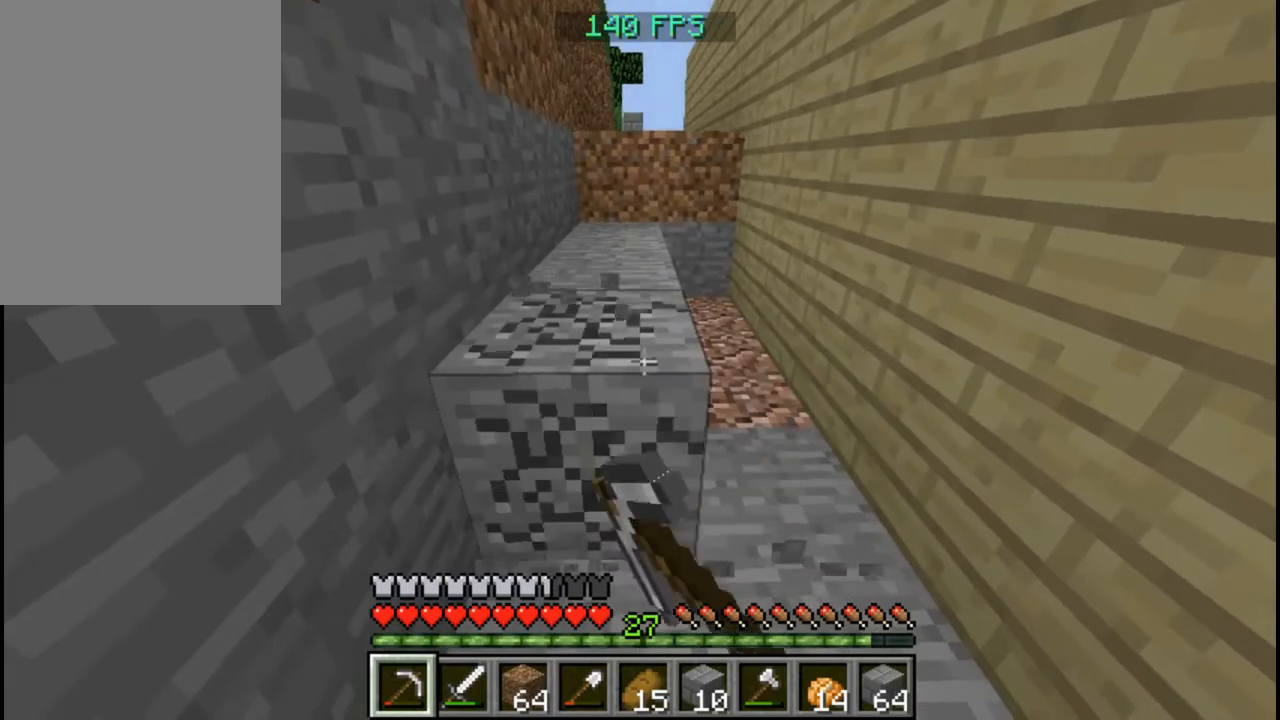
{"keys": [], "mouse": ["left"], "events": [[40, "w", "down"], [320, "w", "up"]]}